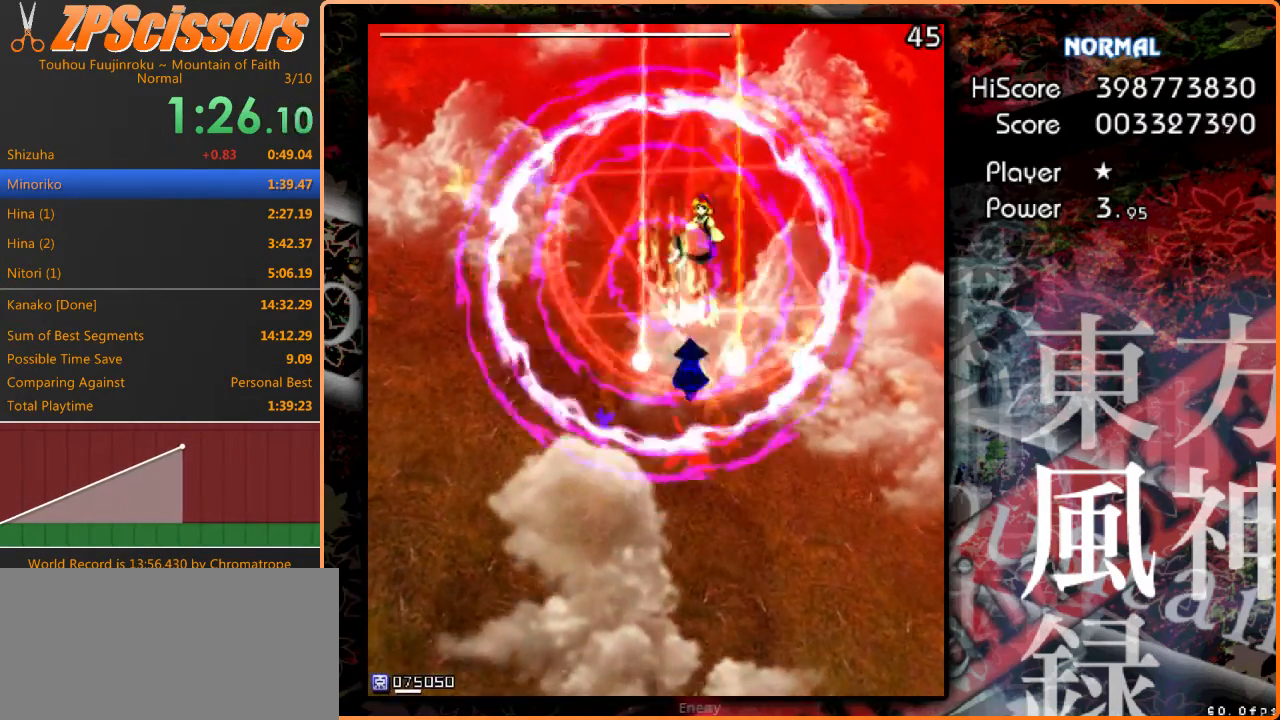
Gameplay with keyboard; each line is a JSON object with the keys held at the frame after it. "events" lists presses ("down") and releases ("up") of "c", "ctrl", "down", "escape", "left", "right", "shift", "up", "x" and "z" between this image and that frame as [ms after this image, input, new state], when the widget could be followed in between. No other keys are recorded. Mouse input is not recorded.
{"keys": ["down", "z"], "events": [[467, "down", "down"]]}
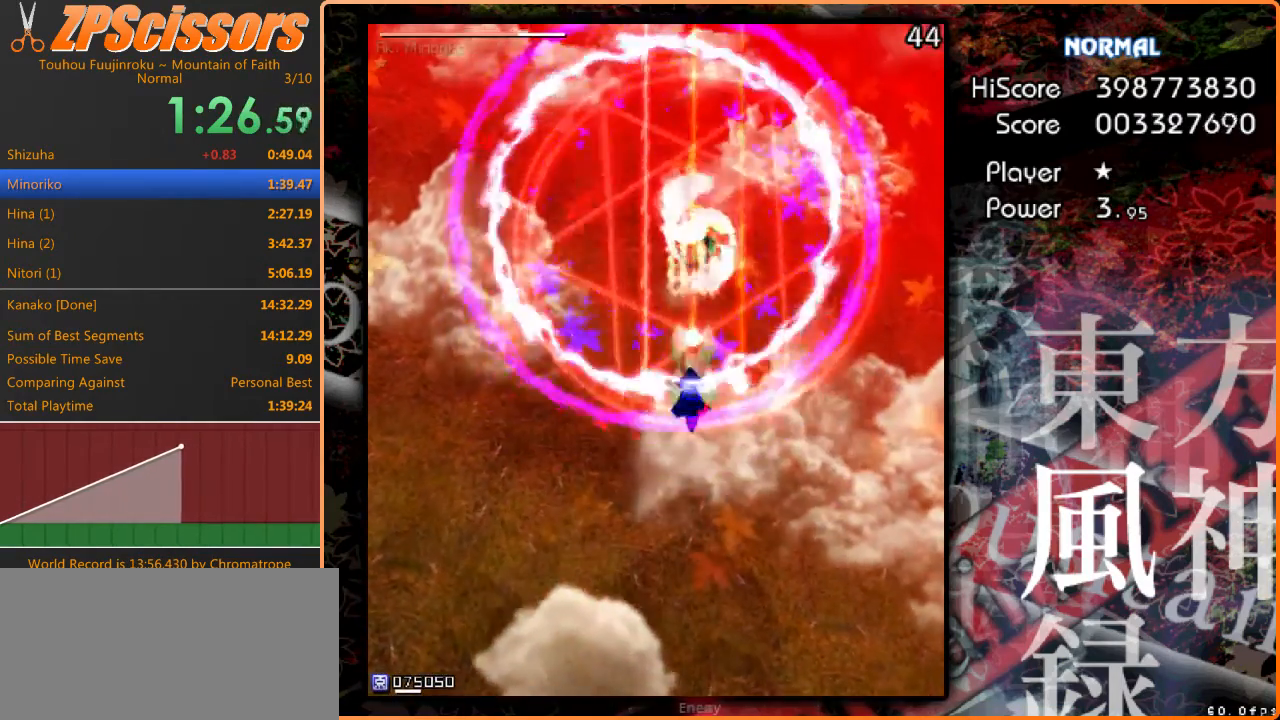
{"keys": ["z"], "events": [[100, "down", "up"], [333, "right", "down"], [400, "right", "up"]]}
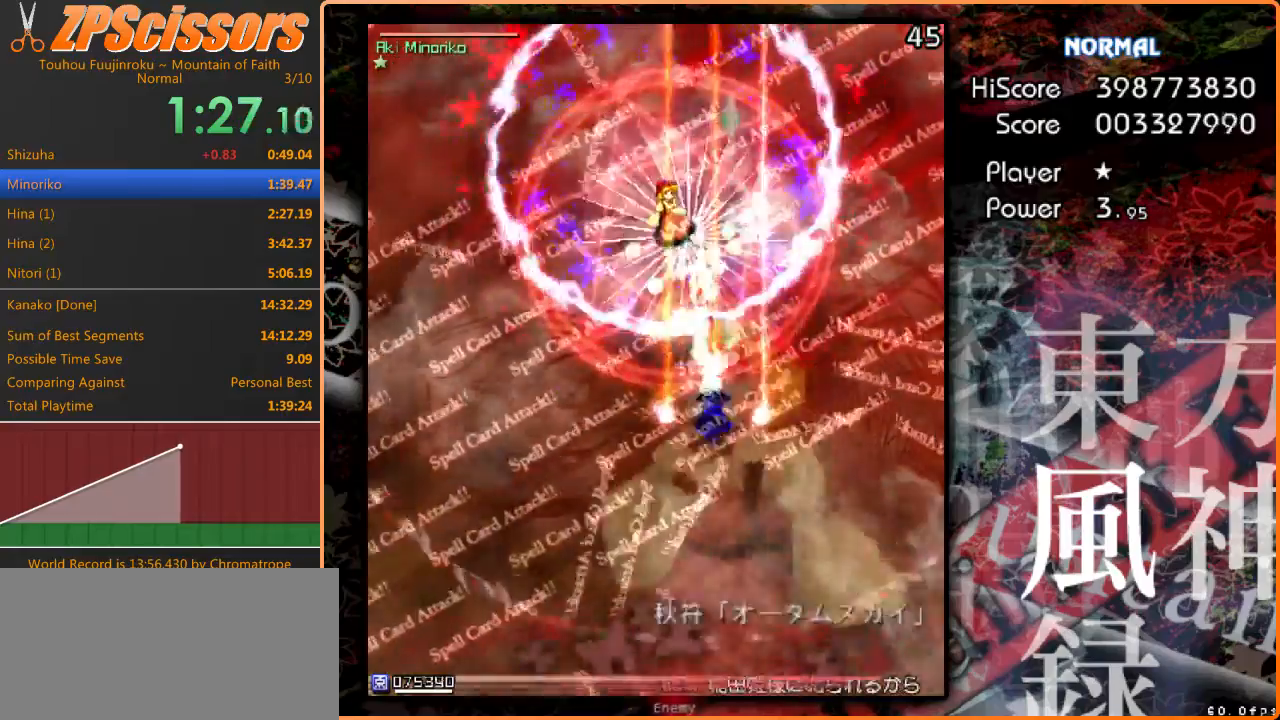
{"keys": ["z"], "events": [[67, "left", "down"], [167, "left", "up"], [433, "left", "down"], [467, "left", "up"]]}
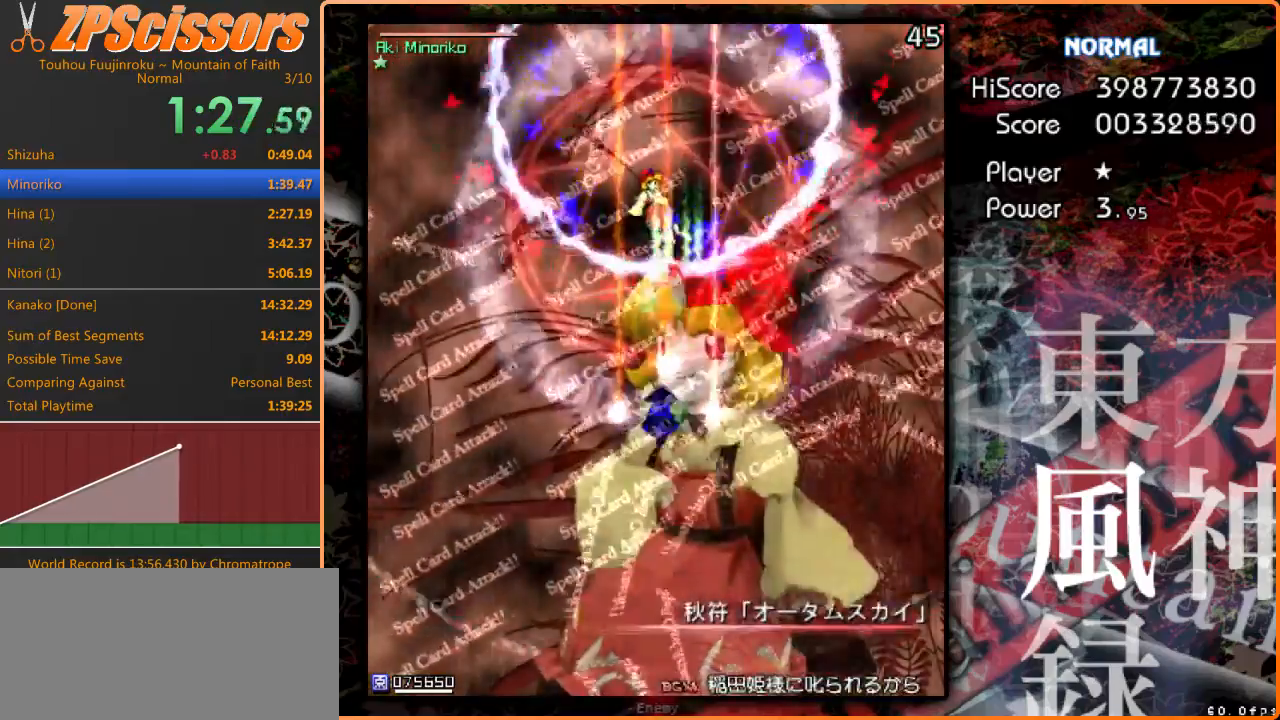
{"keys": ["z"], "events": []}
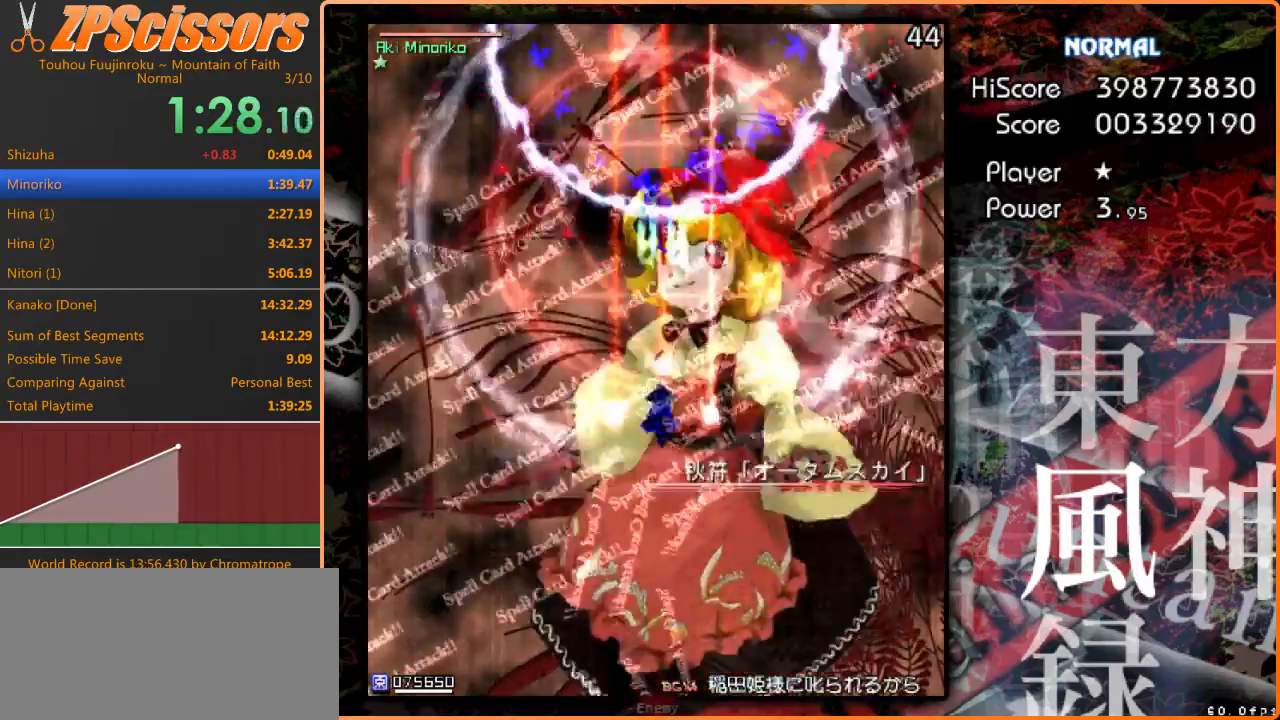
{"keys": ["z"], "events": [[333, "left", "down"], [367, "left", "up"]]}
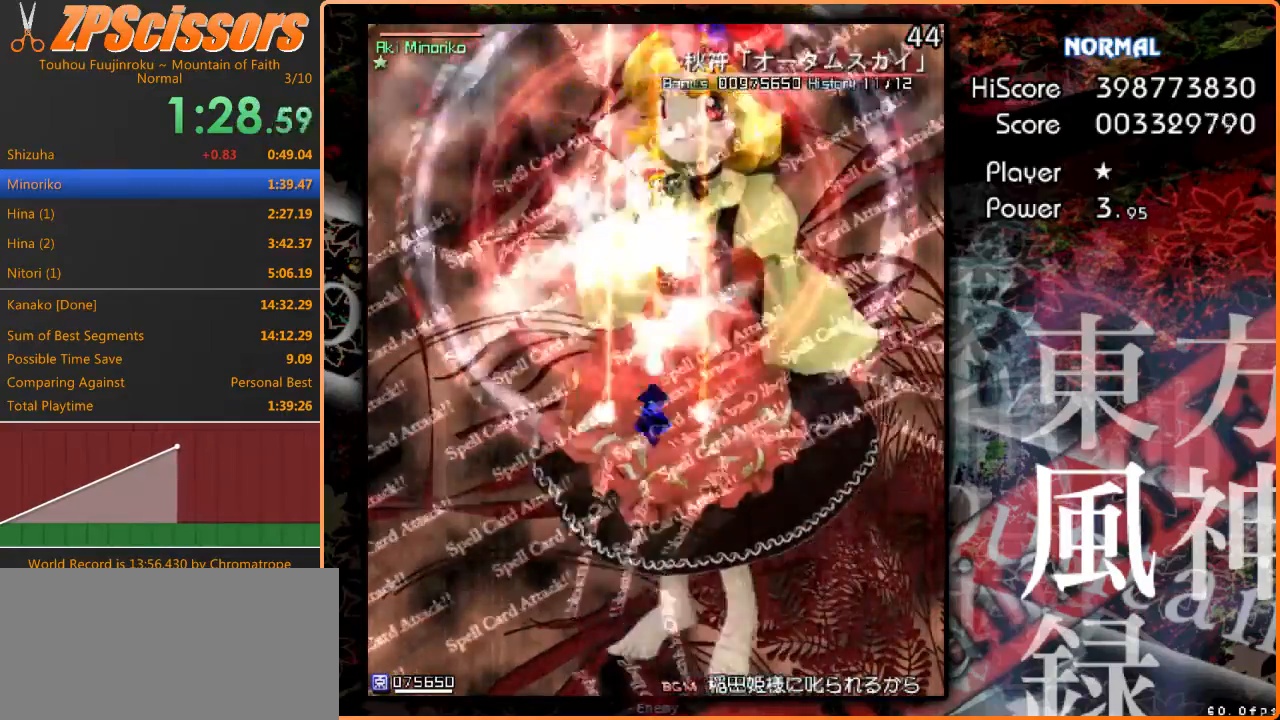
{"keys": ["z"], "events": []}
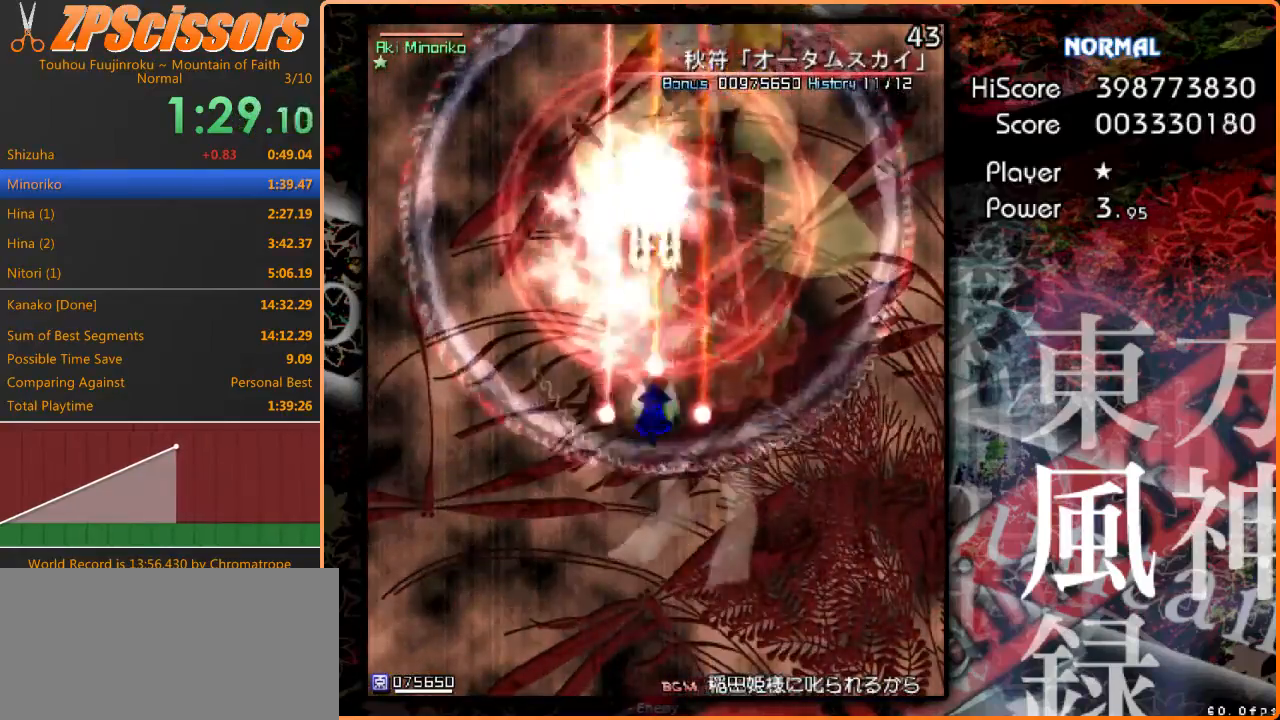
{"keys": ["z"], "events": [[433, "down", "down"], [500, "down", "up"]]}
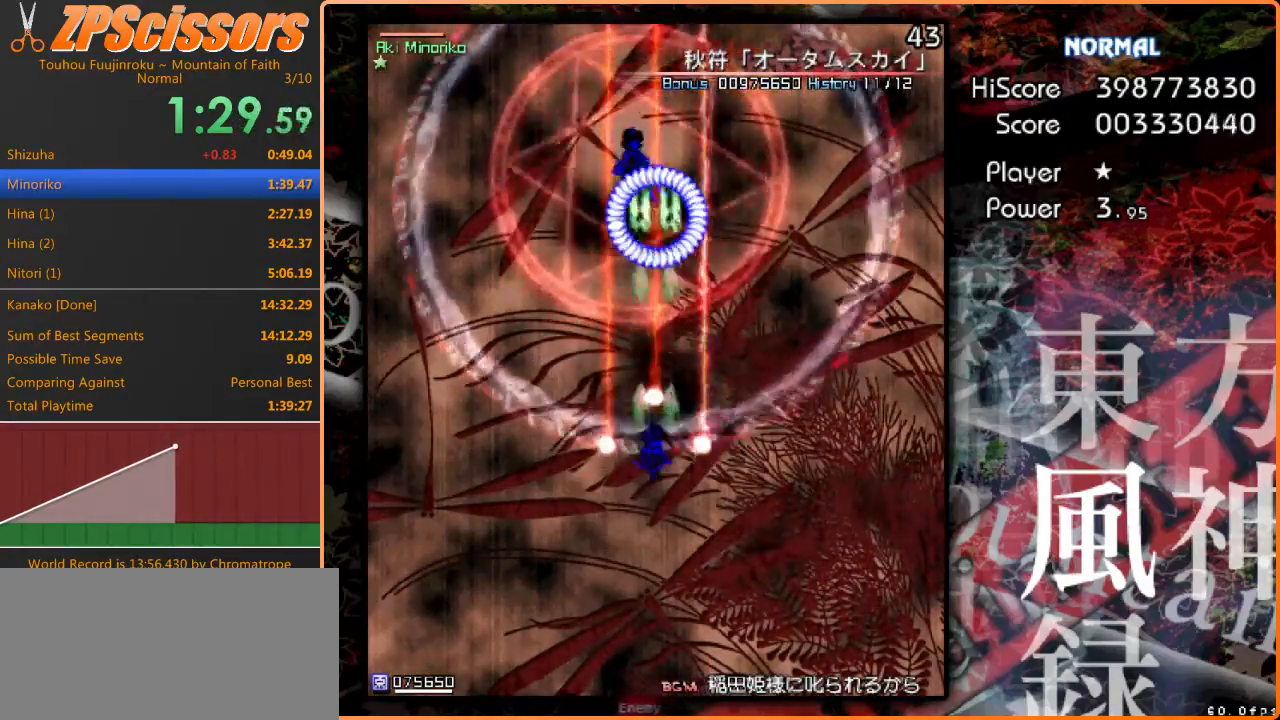
{"keys": ["z"], "events": [[133, "left", "down"], [200, "left", "up"]]}
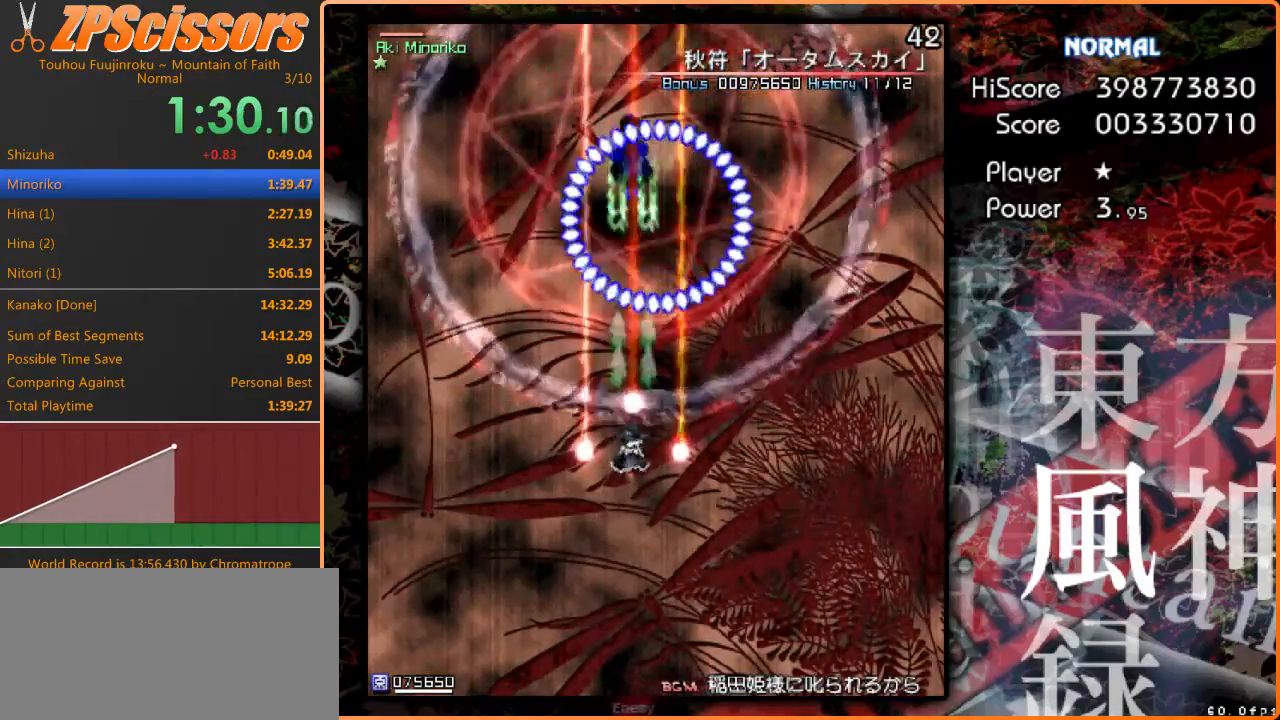
{"keys": ["z"], "events": []}
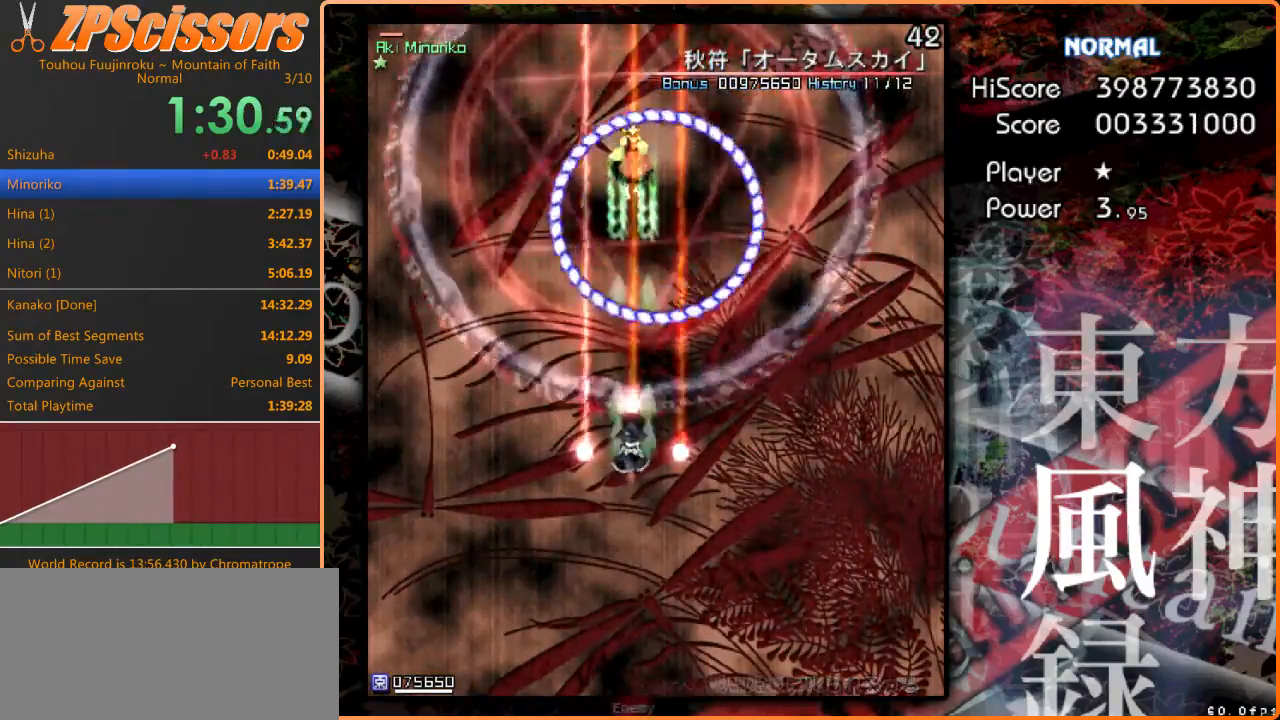
{"keys": ["z"], "events": []}
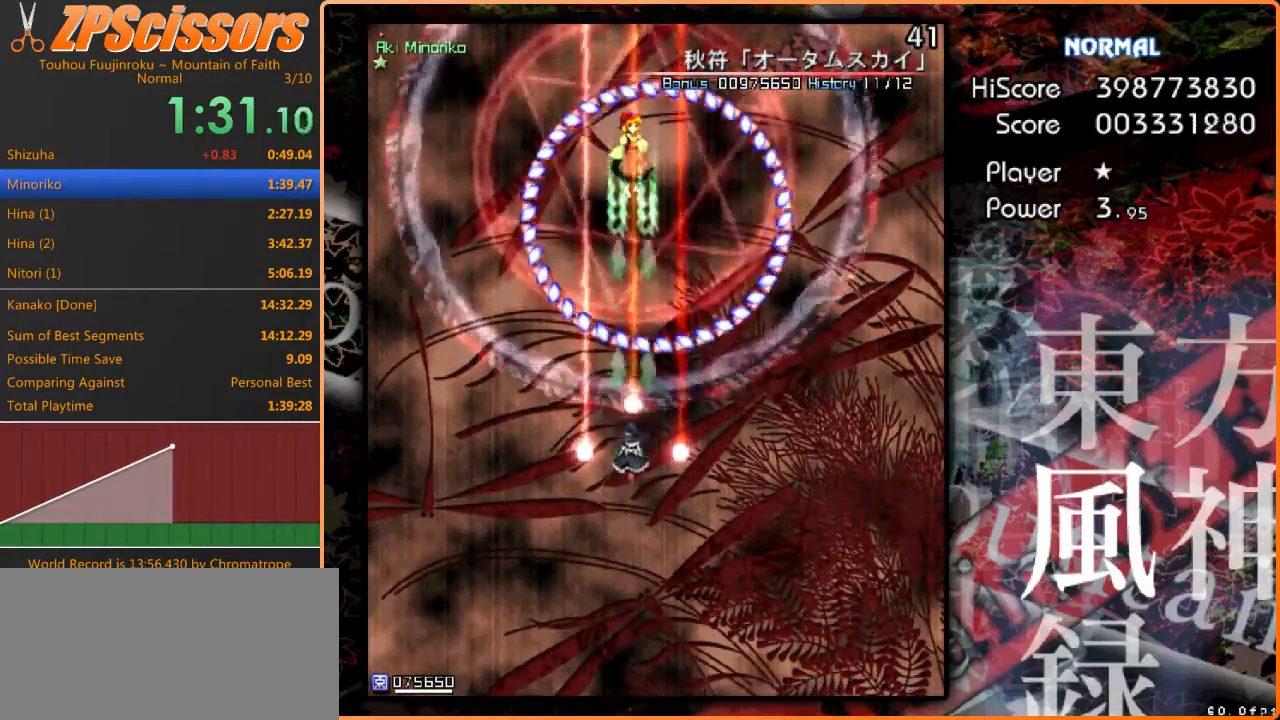
{"keys": ["z"], "events": [[333, "right", "down"], [367, "right", "up"]]}
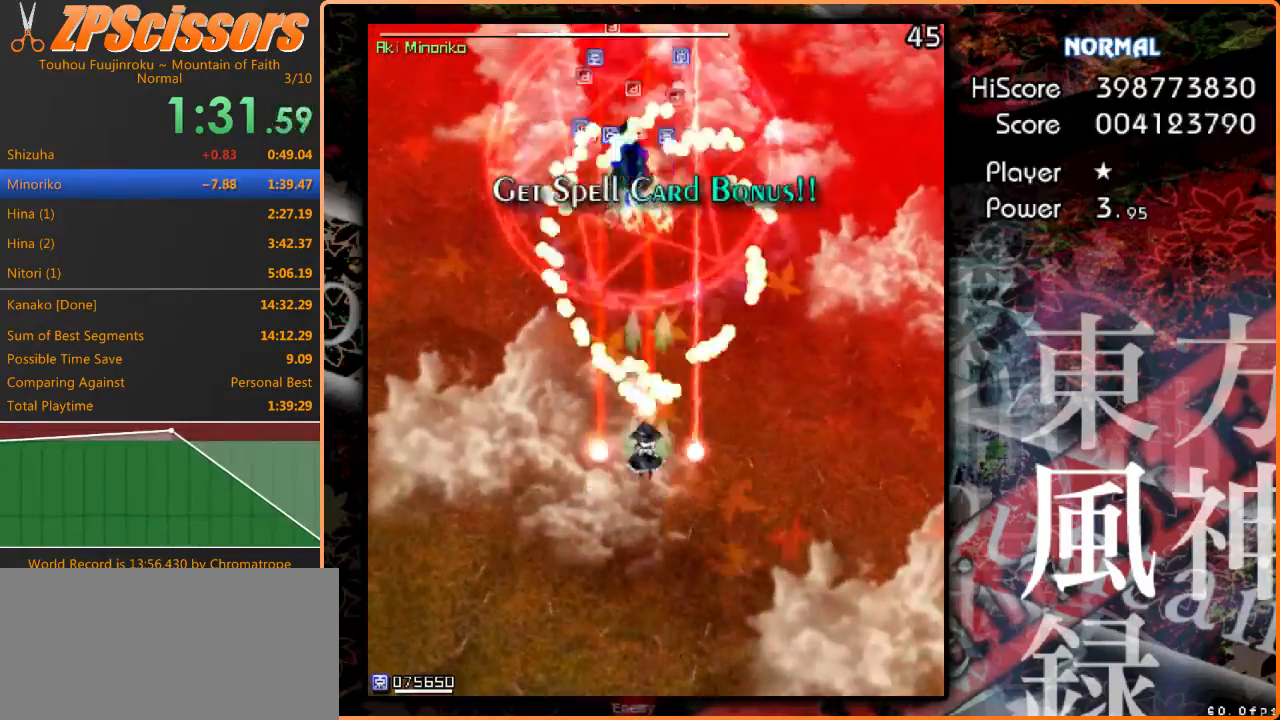
{"keys": ["up", "z"], "events": [[100, "up", "down"], [133, "left", "down"], [167, "left", "up"], [233, "up", "up"], [467, "up", "down"]]}
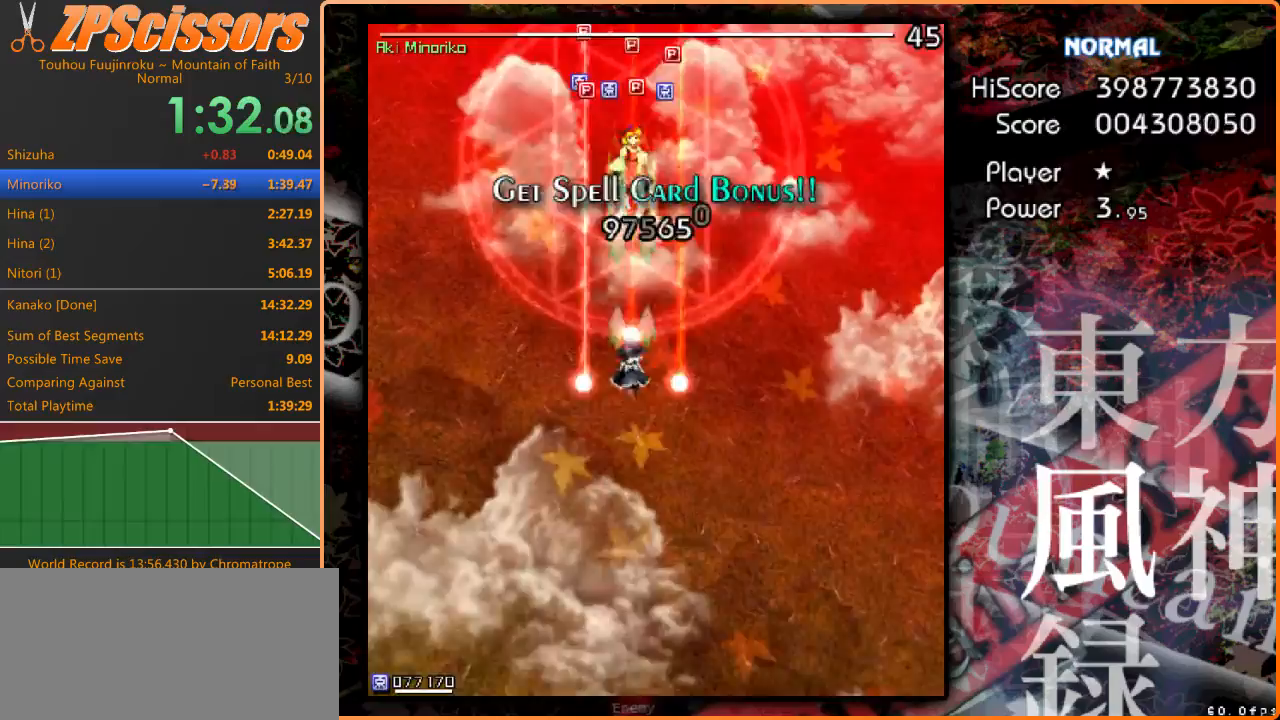
{"keys": ["down", "z"], "events": [[333, "up", "up"], [400, "x", "down"], [500, "down", "down"], [500, "x", "up"]]}
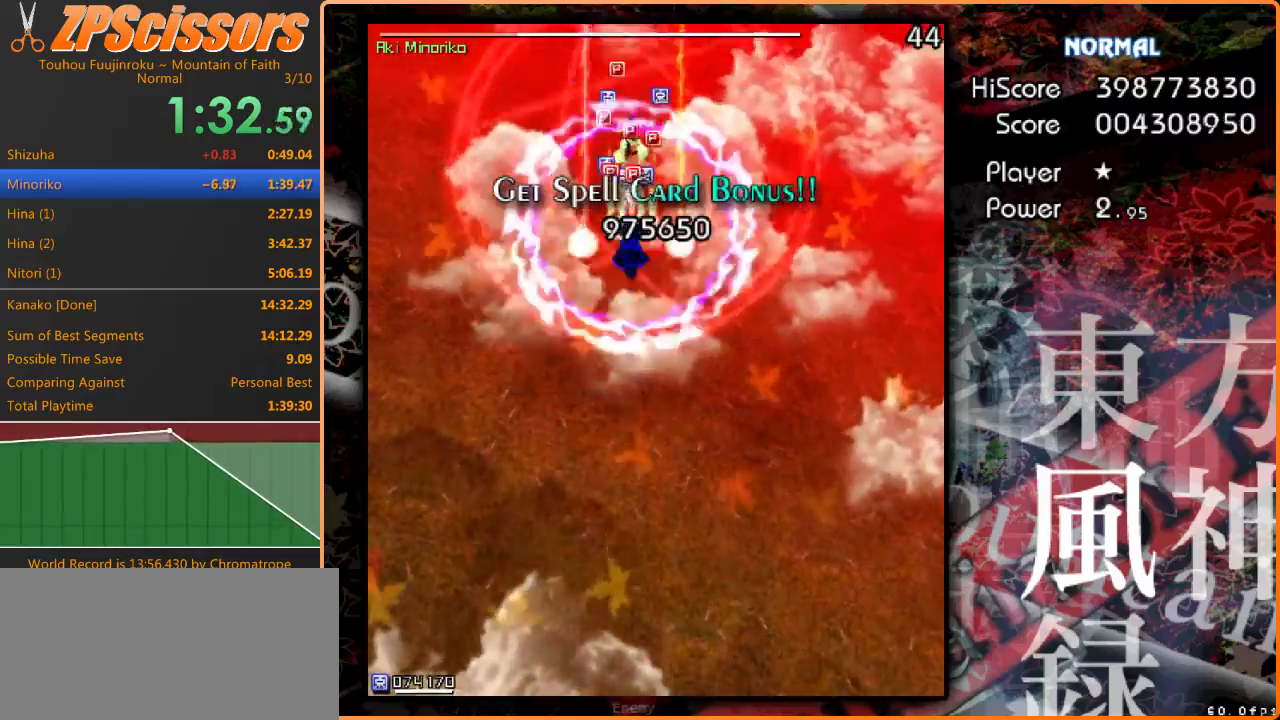
{"keys": ["z"], "events": [[200, "down", "up"]]}
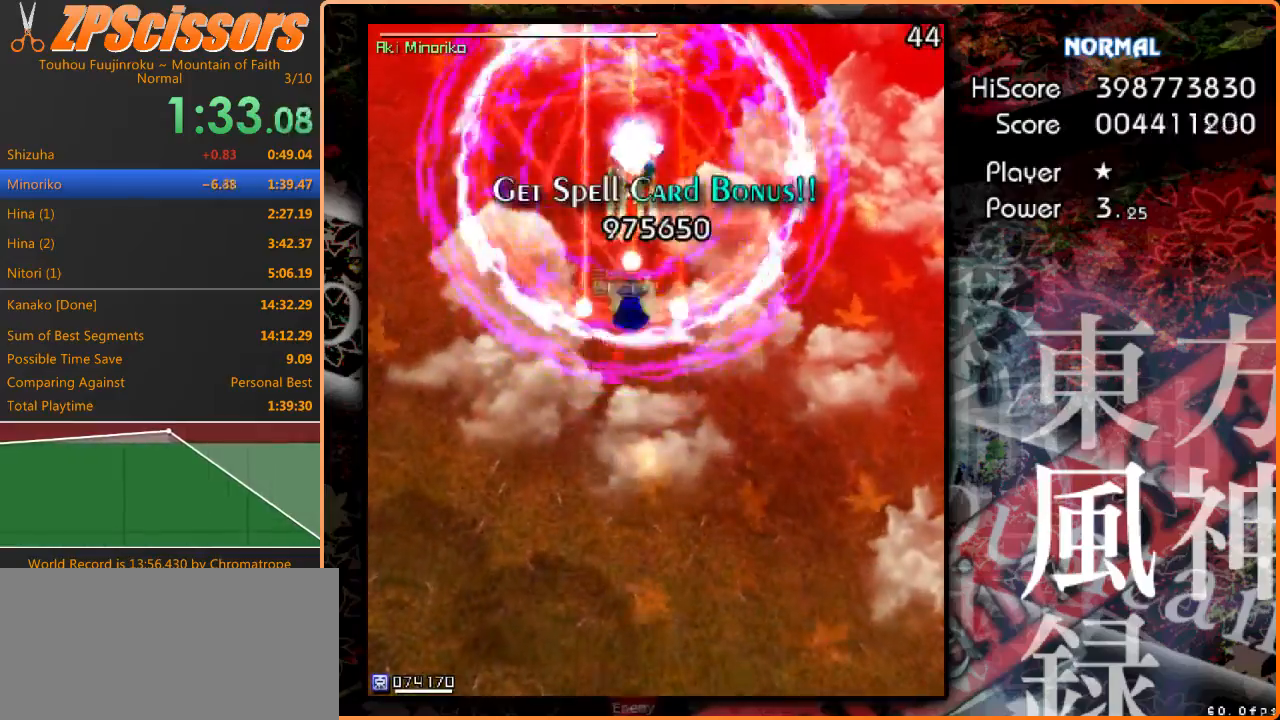
{"keys": ["left", "z"], "events": [[167, "right", "down"], [200, "right", "up"], [500, "left", "down"]]}
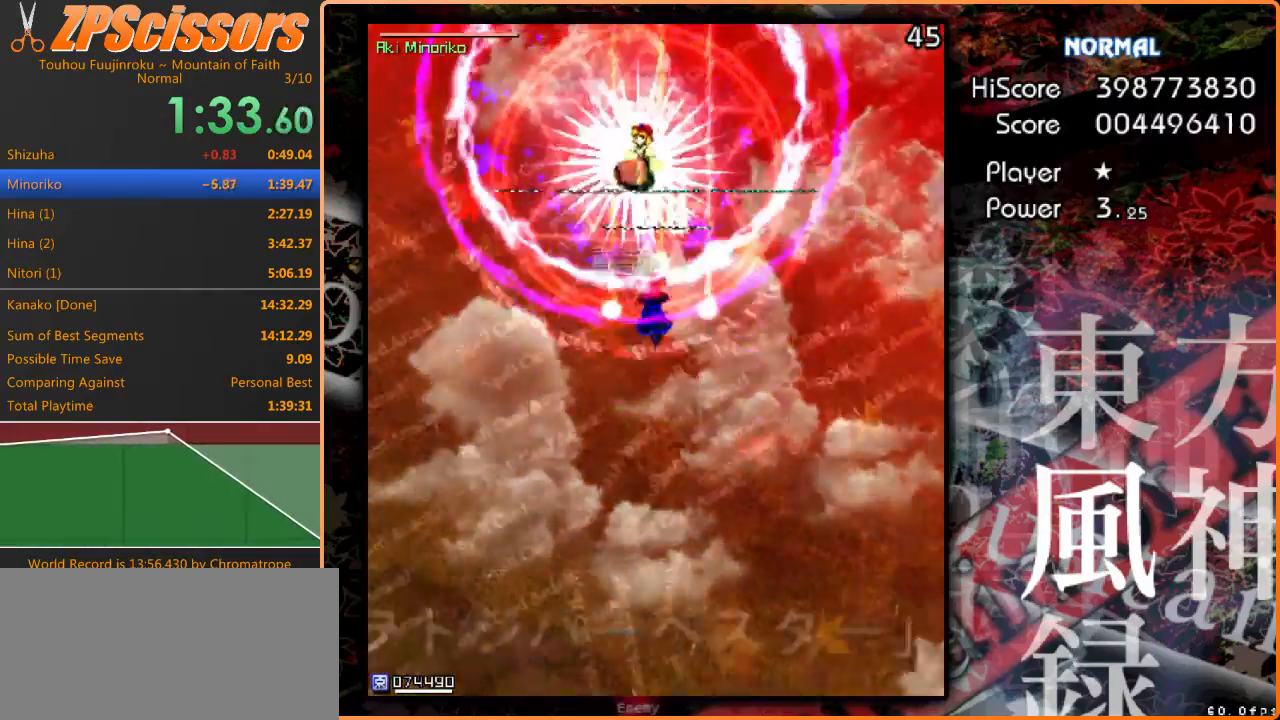
{"keys": ["z"], "events": [[33, "down", "down"], [67, "left", "up"], [133, "down", "up"], [467, "right", "down"], [500, "right", "up"]]}
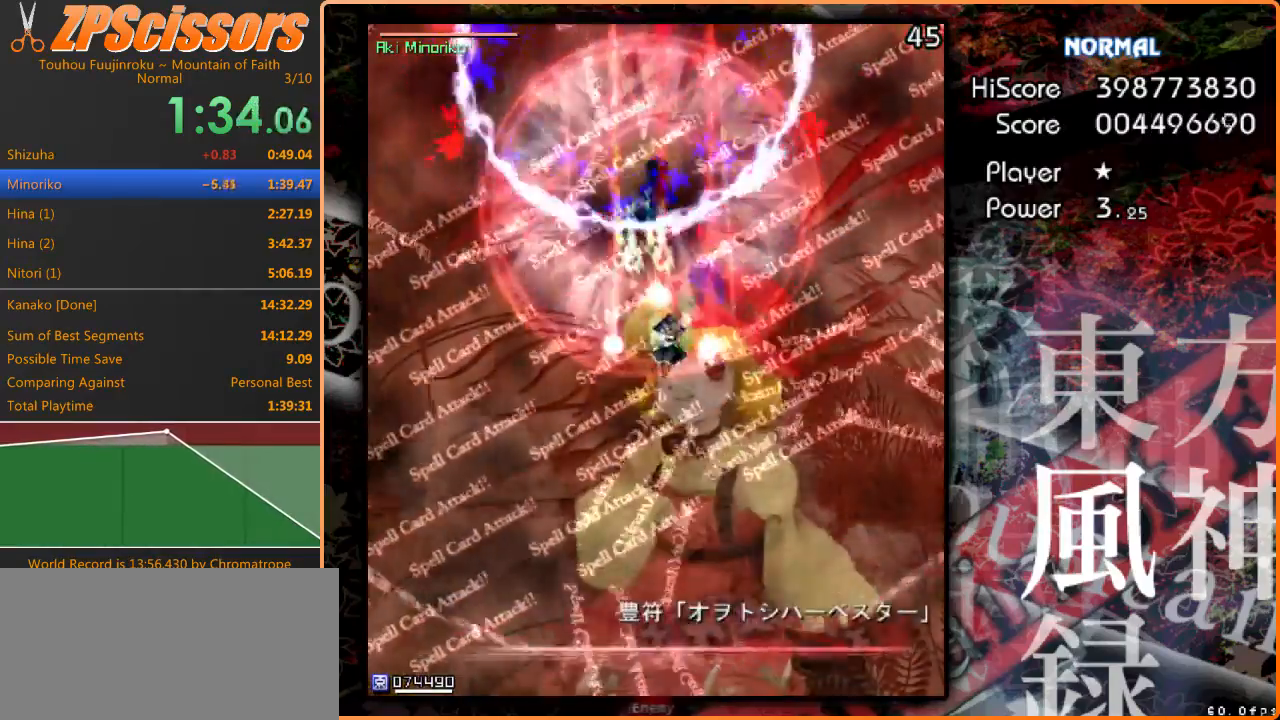
{"keys": ["z"], "events": [[233, "down", "down"], [233, "left", "down"], [300, "down", "up"], [300, "left", "up"]]}
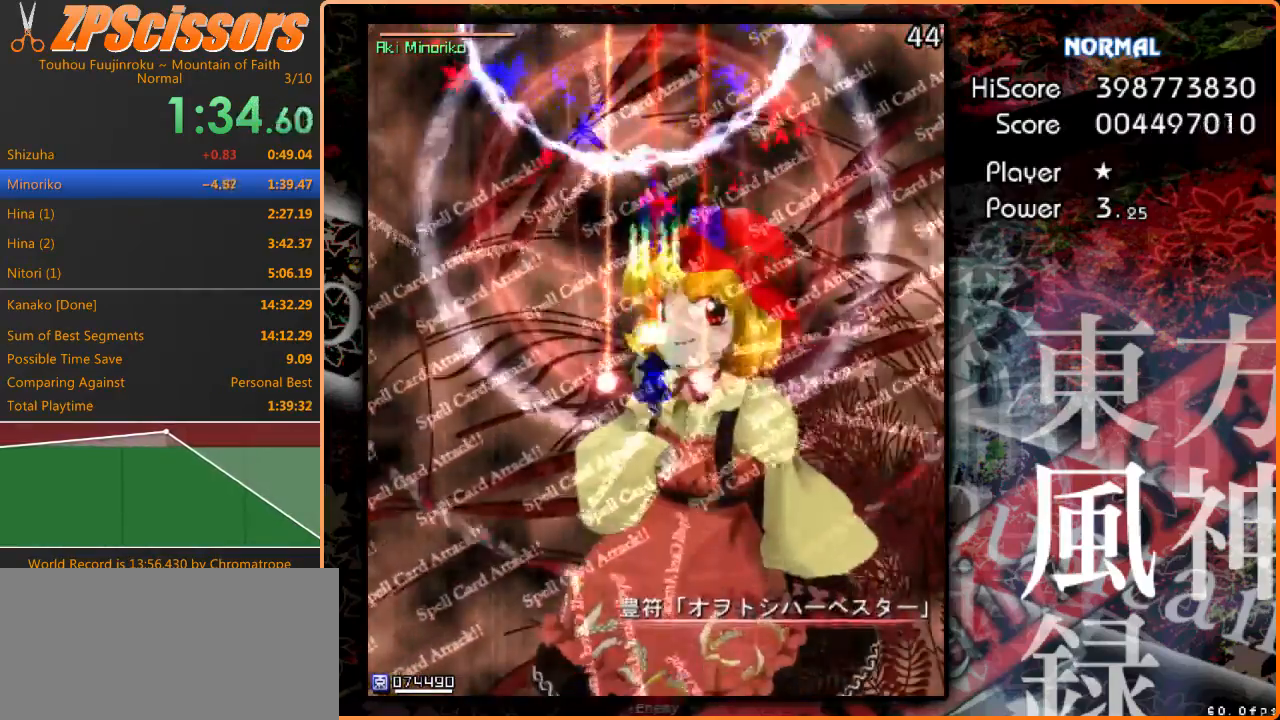
{"keys": ["down", "z"], "events": [[467, "down", "down"]]}
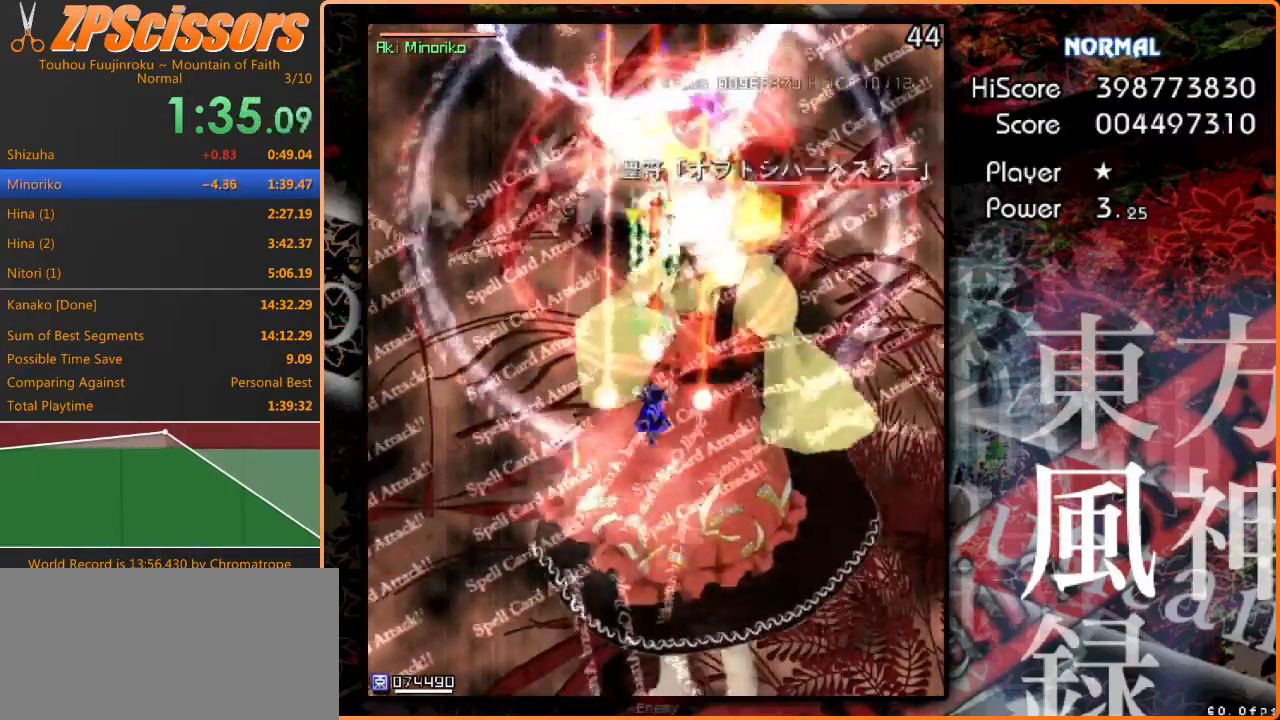
{"keys": ["z"], "events": [[33, "down", "up"], [400, "left", "down"], [433, "left", "up"]]}
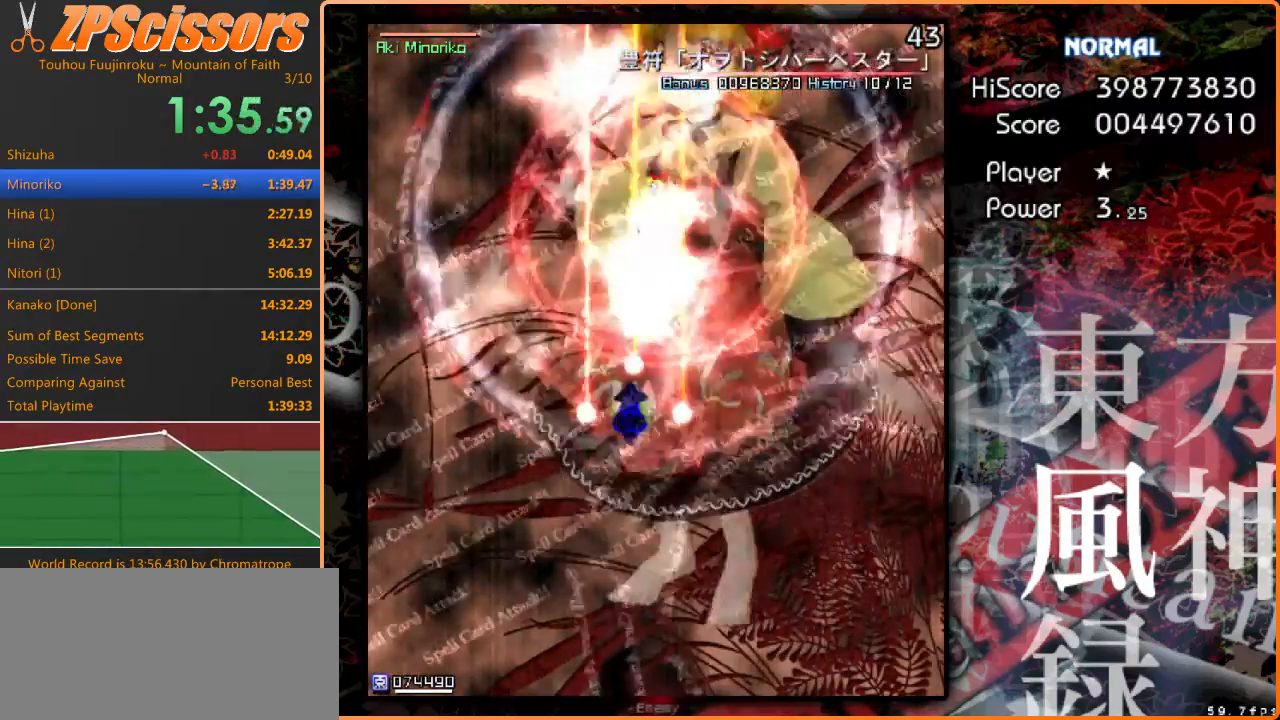
{"keys": ["z"], "events": [[300, "right", "down"], [333, "right", "up"]]}
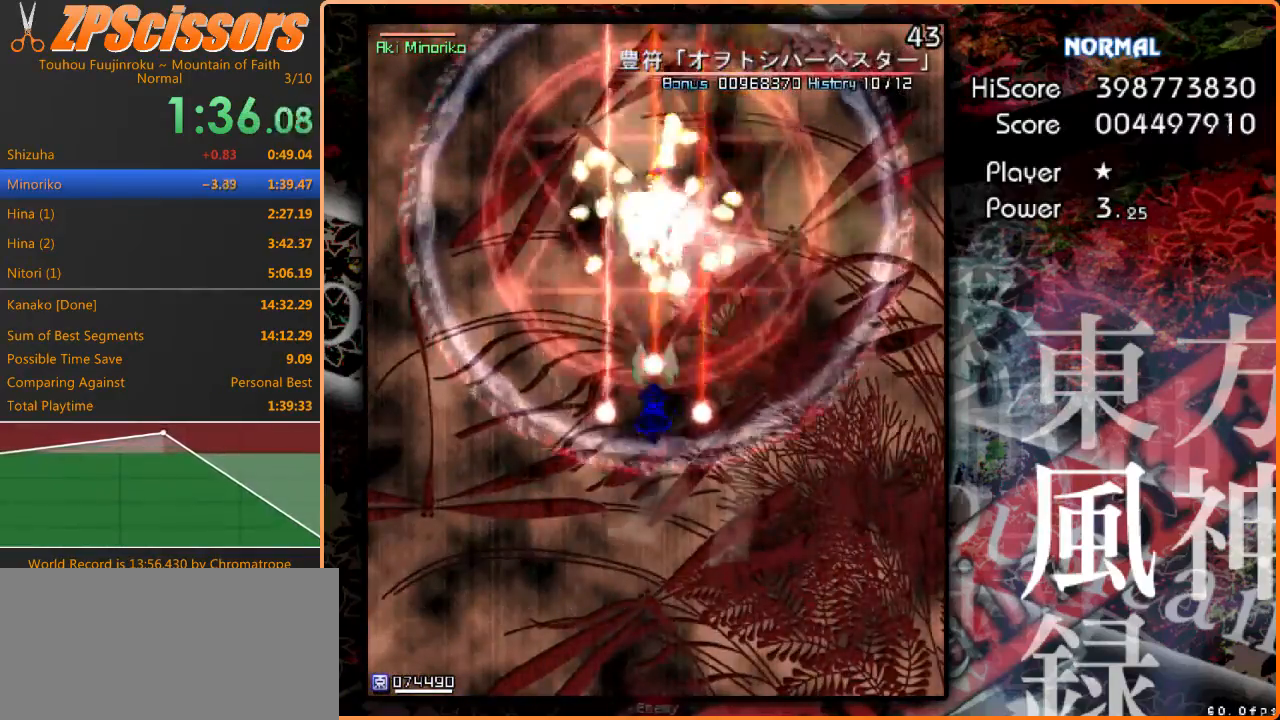
{"keys": ["z"], "events": [[400, "down", "down"], [467, "down", "up"]]}
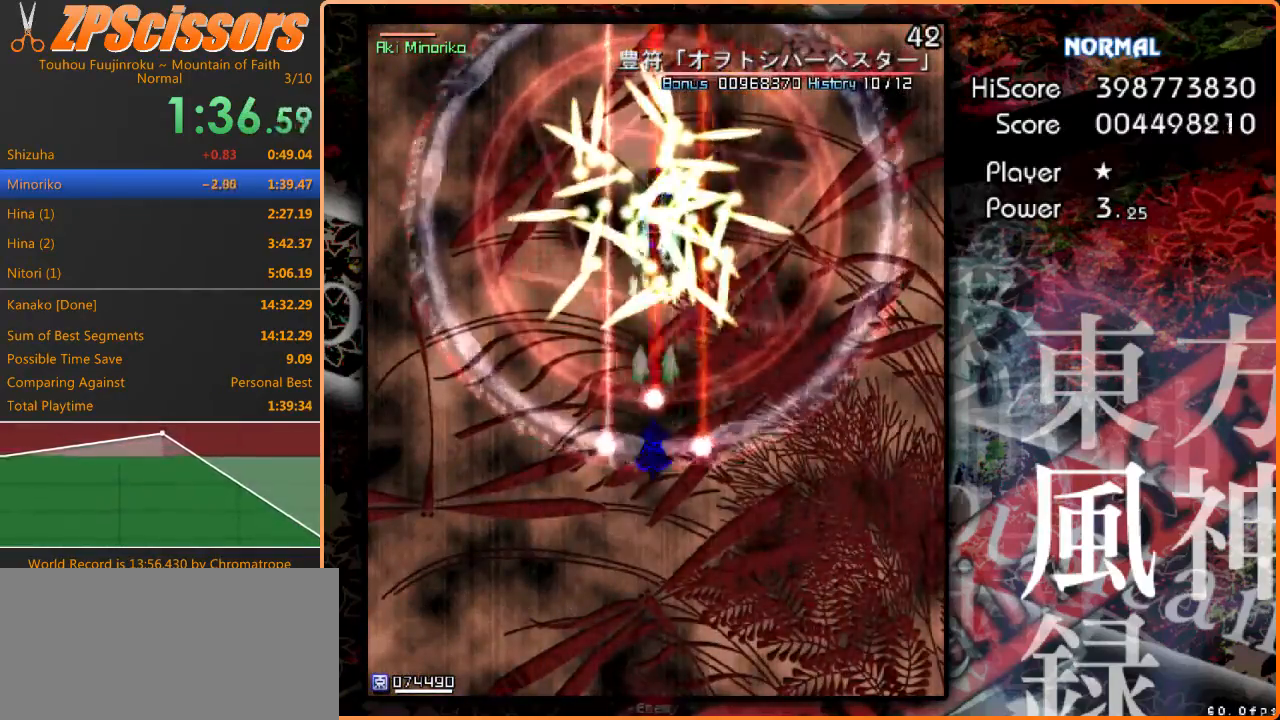
{"keys": ["z"], "events": [[300, "down", "down"], [367, "down", "up"]]}
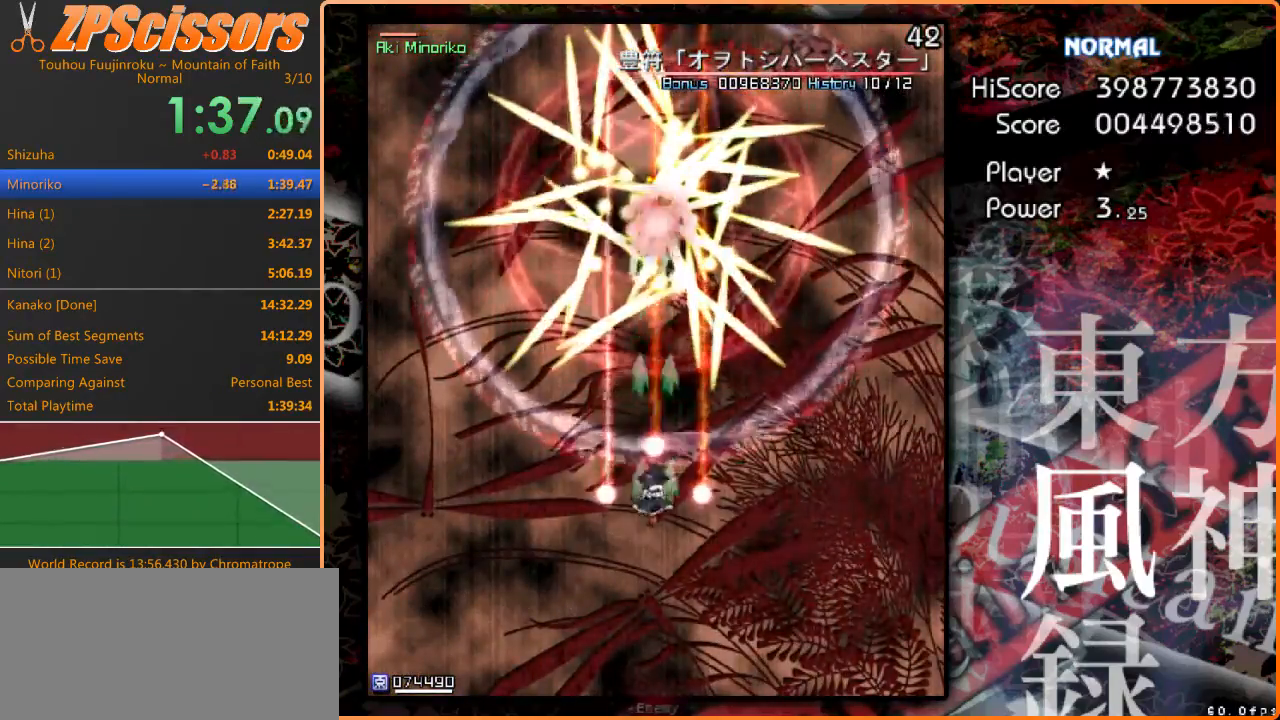
{"keys": ["z"], "events": [[200, "down", "down"], [300, "down", "up"]]}
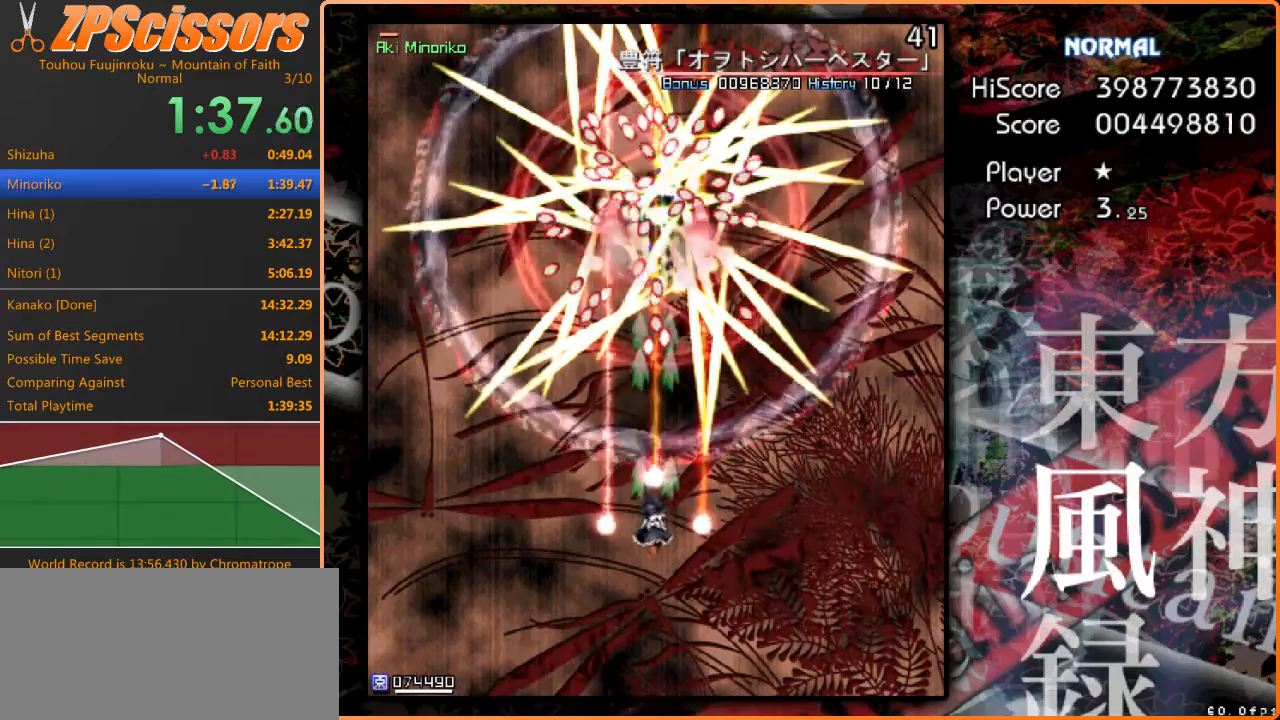
{"keys": ["z"], "events": []}
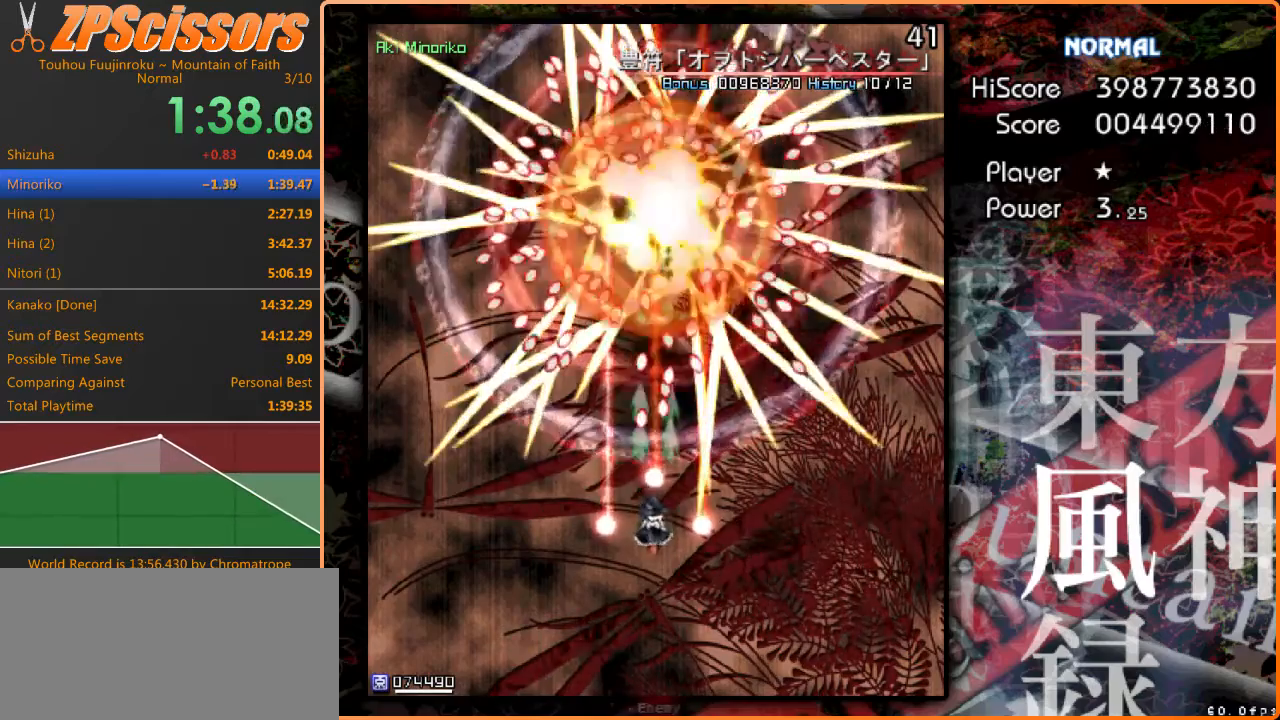
{"keys": ["z"], "events": []}
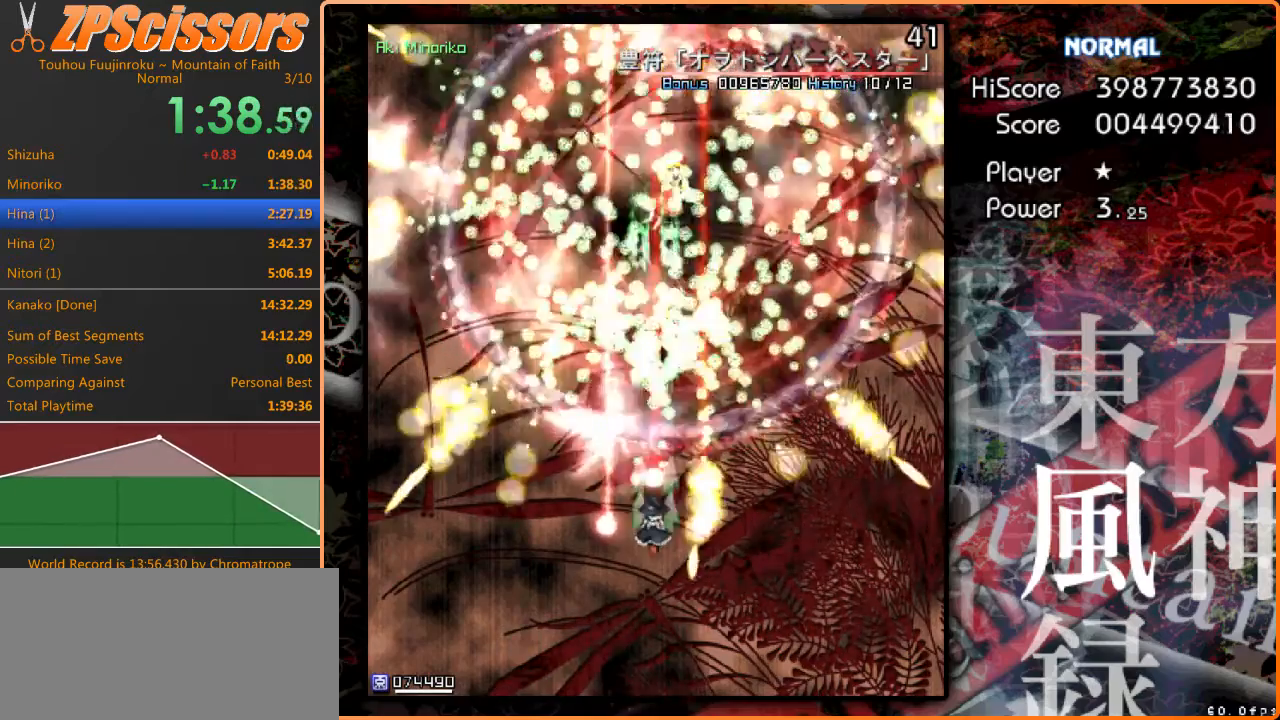
{"keys": ["ctrl", "z"], "events": [[500, "ctrl", "down"]]}
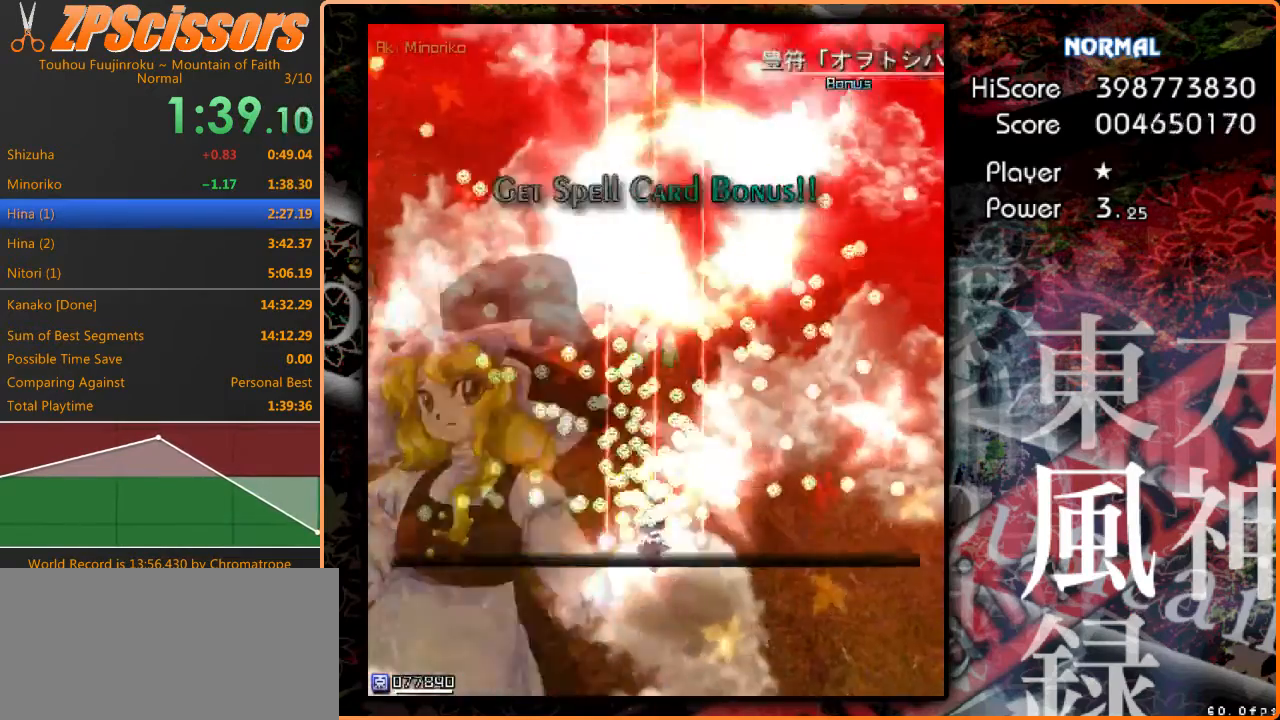
{"keys": ["ctrl", "z"], "events": []}
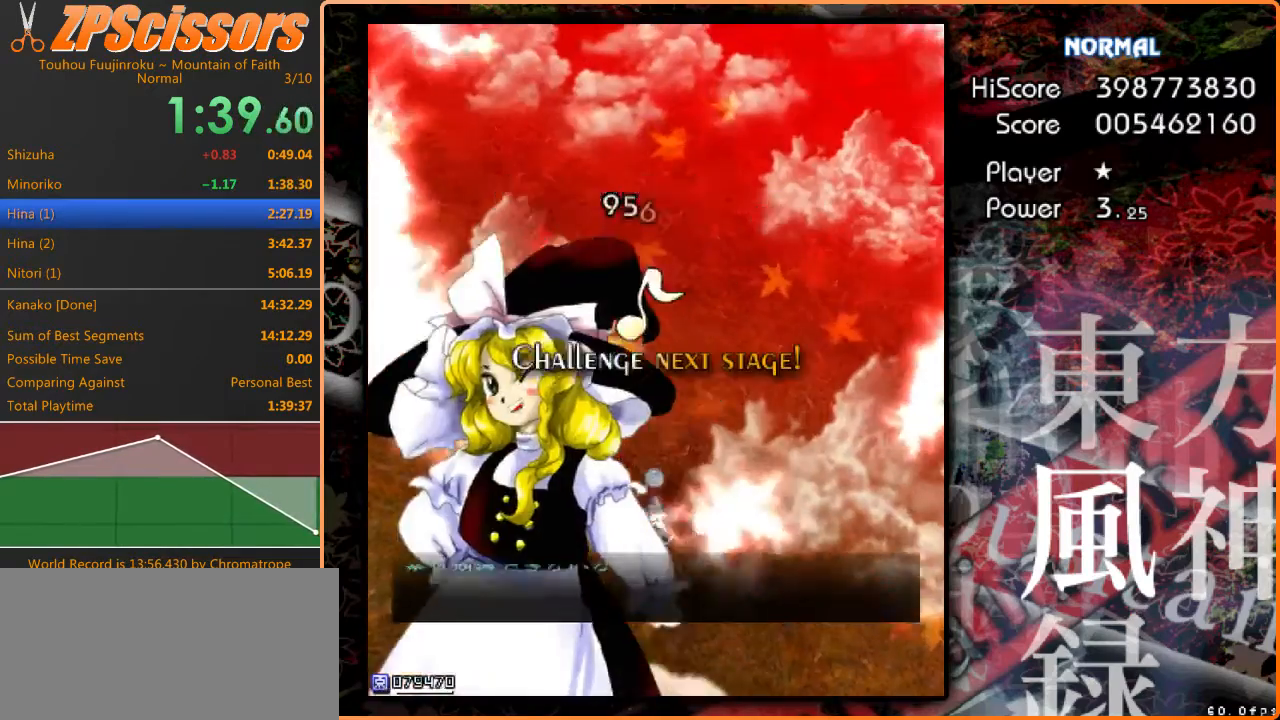
{"keys": ["ctrl", "z"], "events": []}
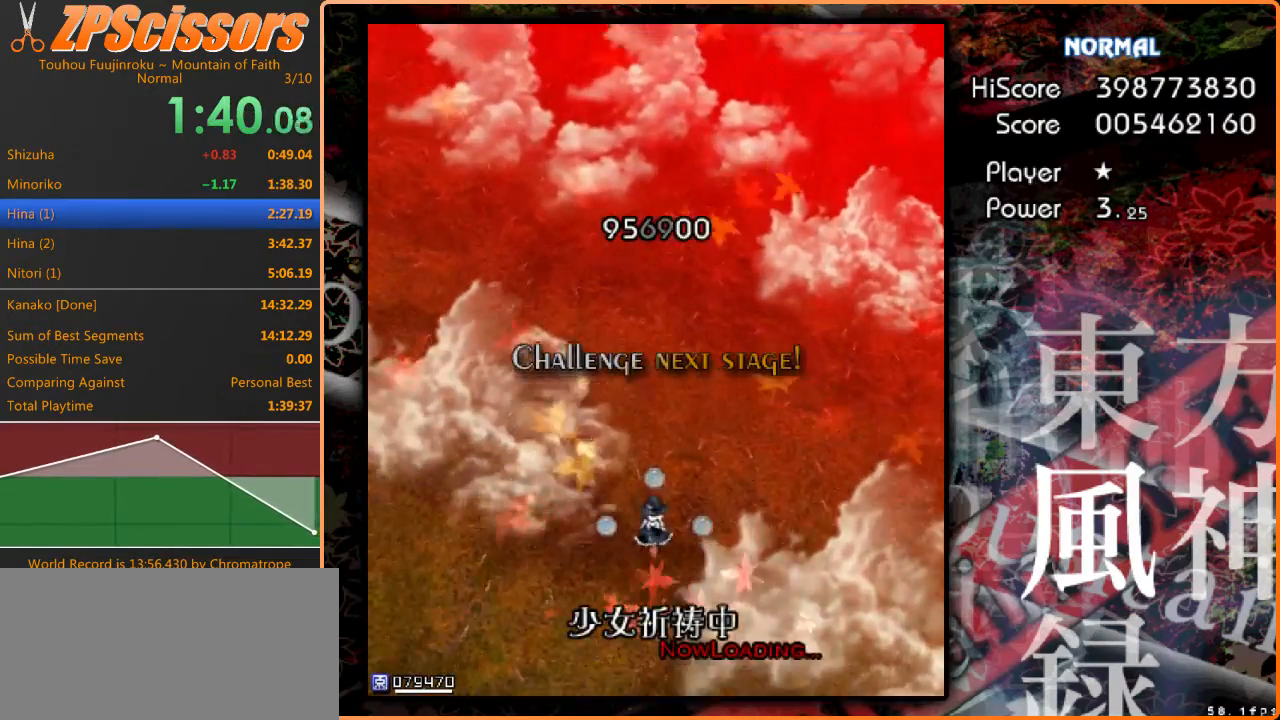
{"keys": ["ctrl", "z"], "events": []}